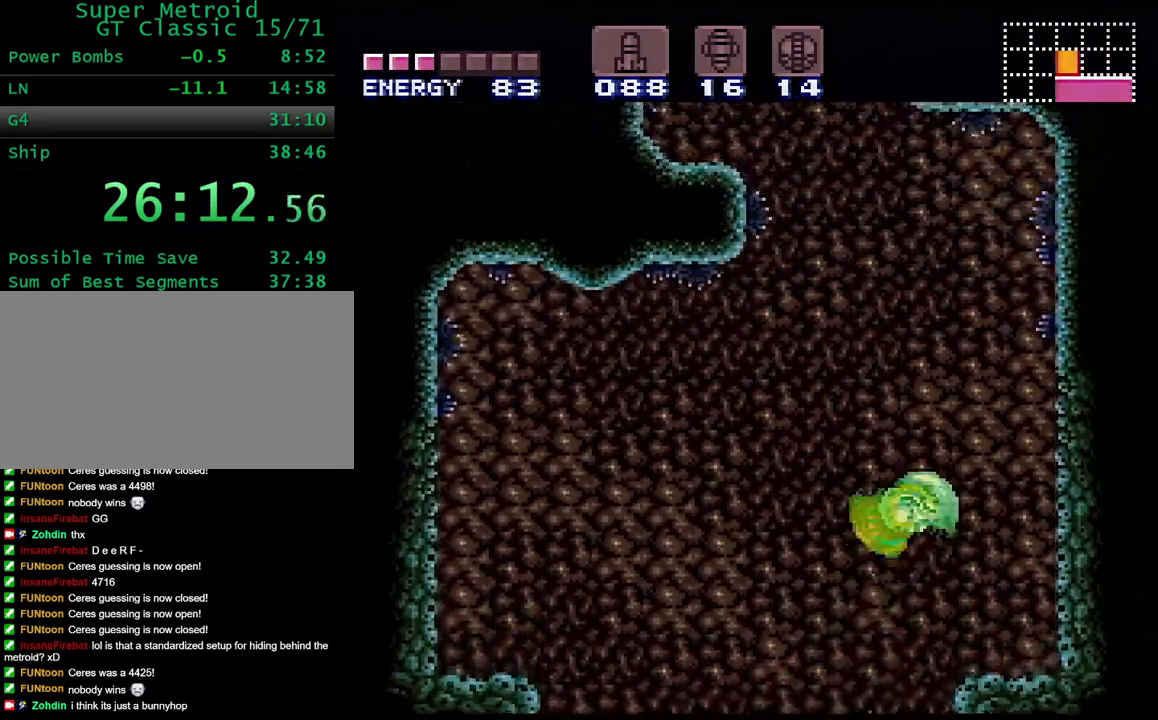
Gameplay with a controller (Nintendo layout); each line is a JSON object with the inputs held at the frame after it. "events" lists button and stick changes between this image and that frame as [ms after this image, input, new state], when the widget could be followed in between. Not read: L3 R3.
{"buttons": ["DPAD_RIGHT"], "events": [[383, "DPAD_LEFT", "up"], [450, "DPAD_RIGHT", "down"], [500, "B", "up"]]}
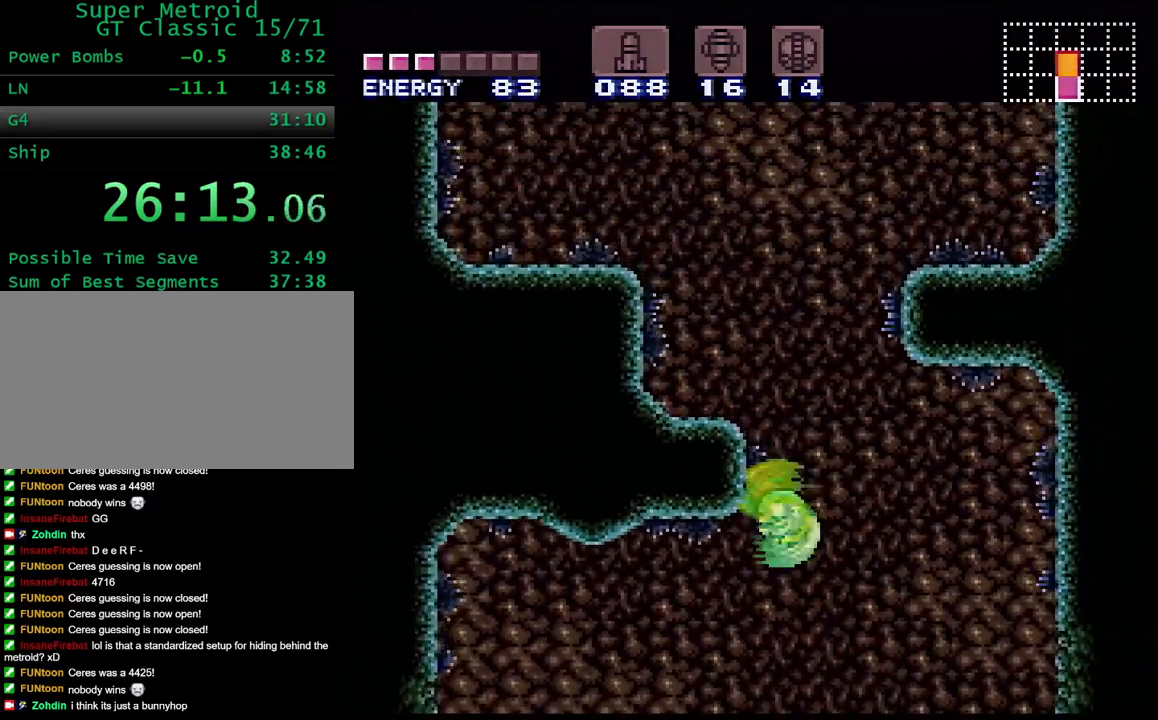
{"buttons": ["B", "DPAD_LEFT"], "events": [[67, "B", "down"], [83, "DPAD_RIGHT", "up"], [117, "DPAD_LEFT", "down"]]}
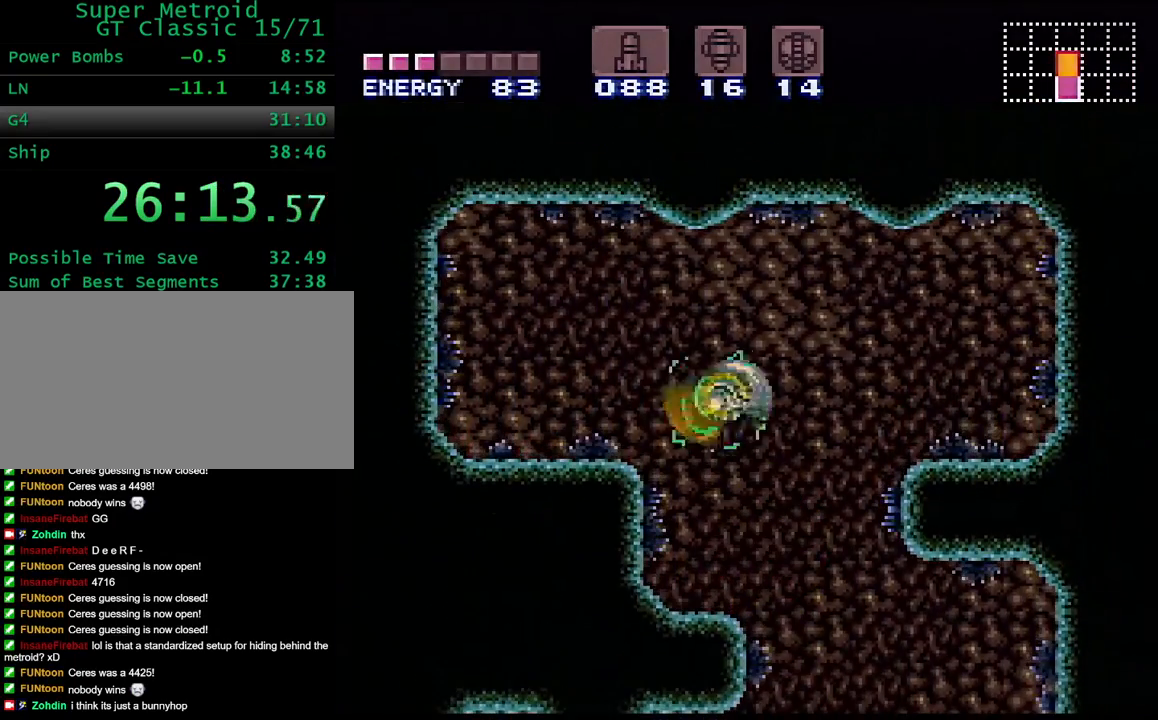
{"buttons": ["Y", "DPAD_LEFT"], "events": [[50, "B", "up"], [133, "Y", "down"], [233, "L1", "down"], [417, "L1", "up"]]}
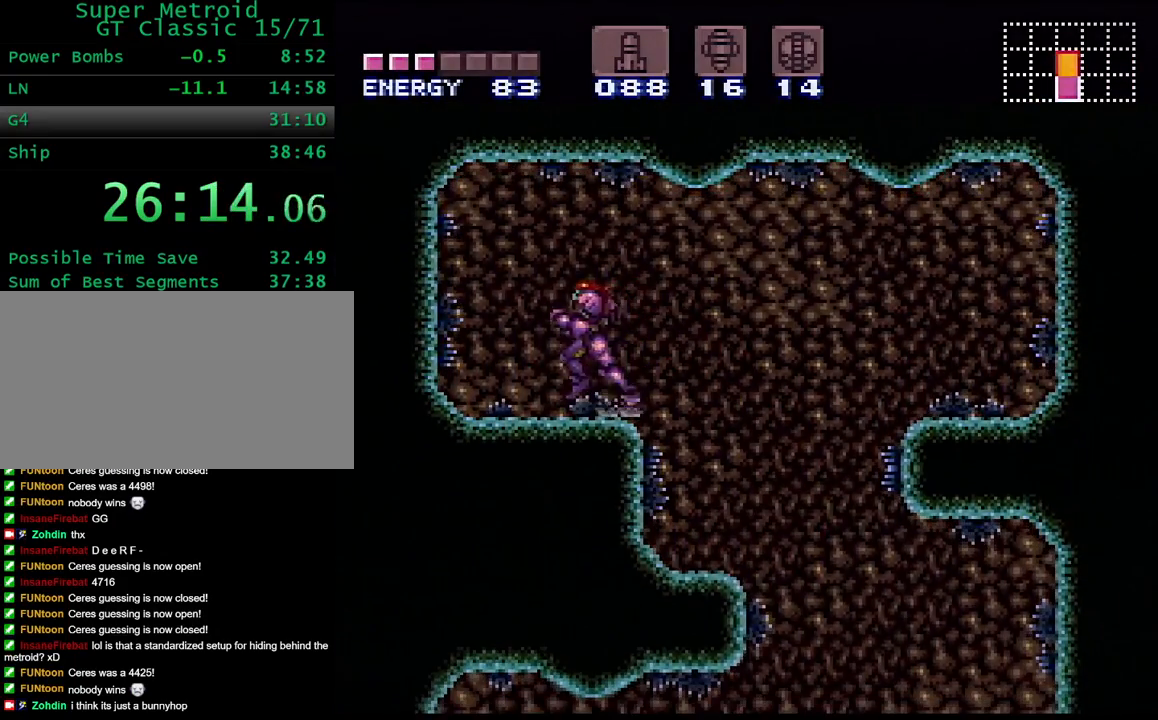
{"buttons": ["B", "Y", "DPAD_LEFT"], "events": [[117, "B", "down"], [150, "DPAD_LEFT", "up"], [250, "DPAD_DOWN", "down"], [300, "DPAD_DOWN", "up"], [367, "DPAD_DOWN", "down"], [483, "DPAD_DOWN", "up"], [500, "DPAD_LEFT", "down"]]}
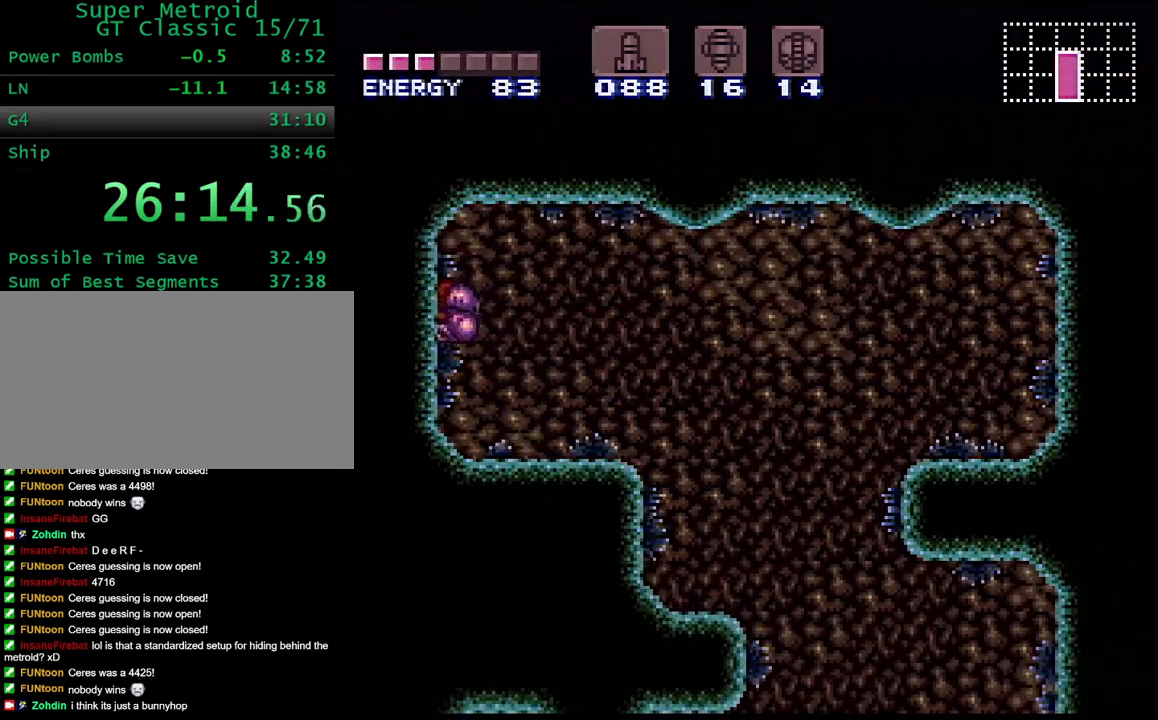
{"buttons": ["Y", "DPAD_LEFT"], "events": [[67, "B", "up"]]}
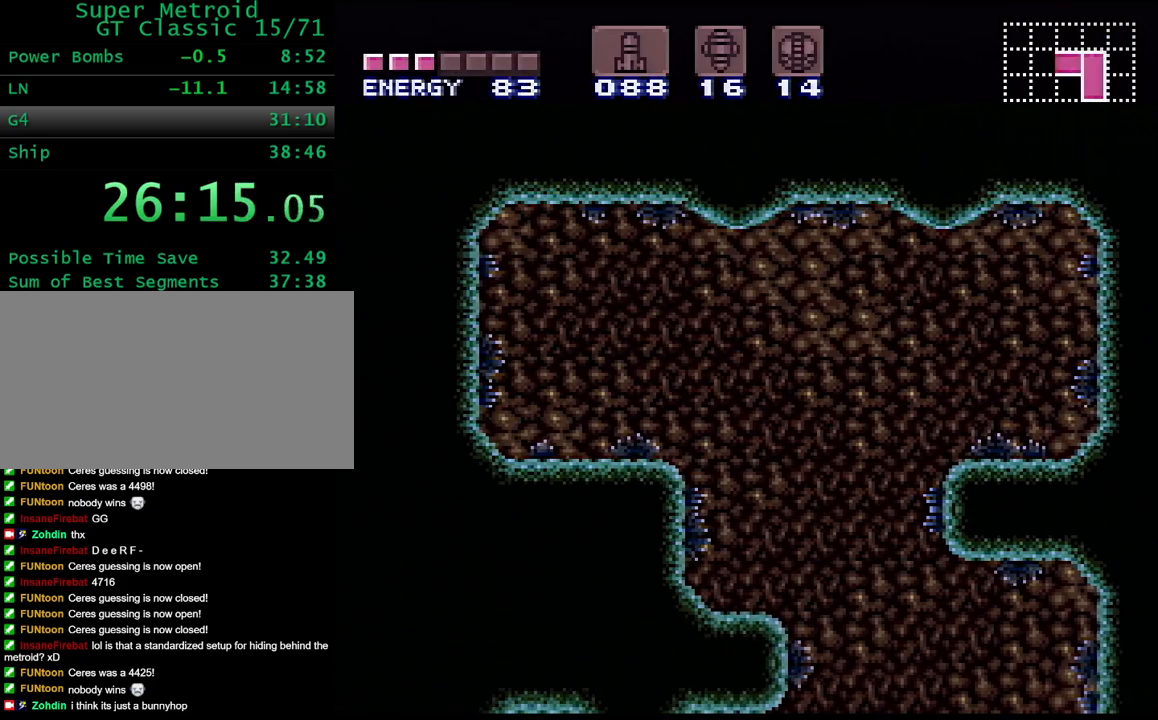
{"buttons": ["Y", "DPAD_LEFT"], "events": []}
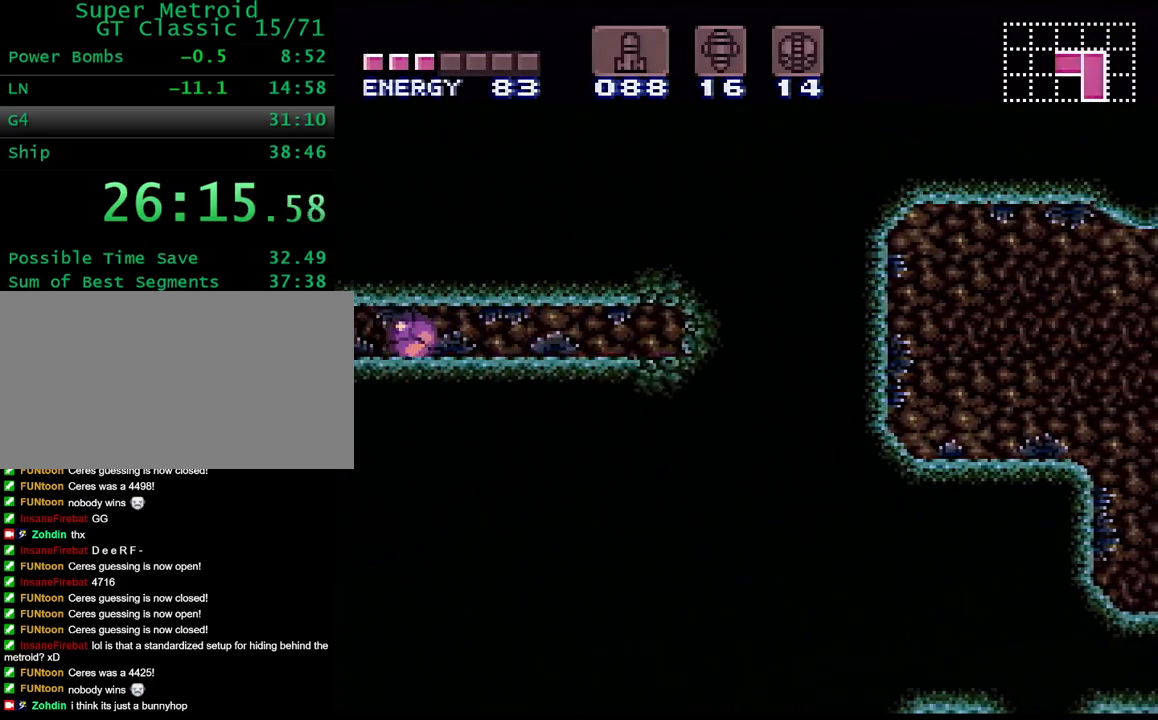
{"buttons": ["Y", "DPAD_LEFT"], "events": []}
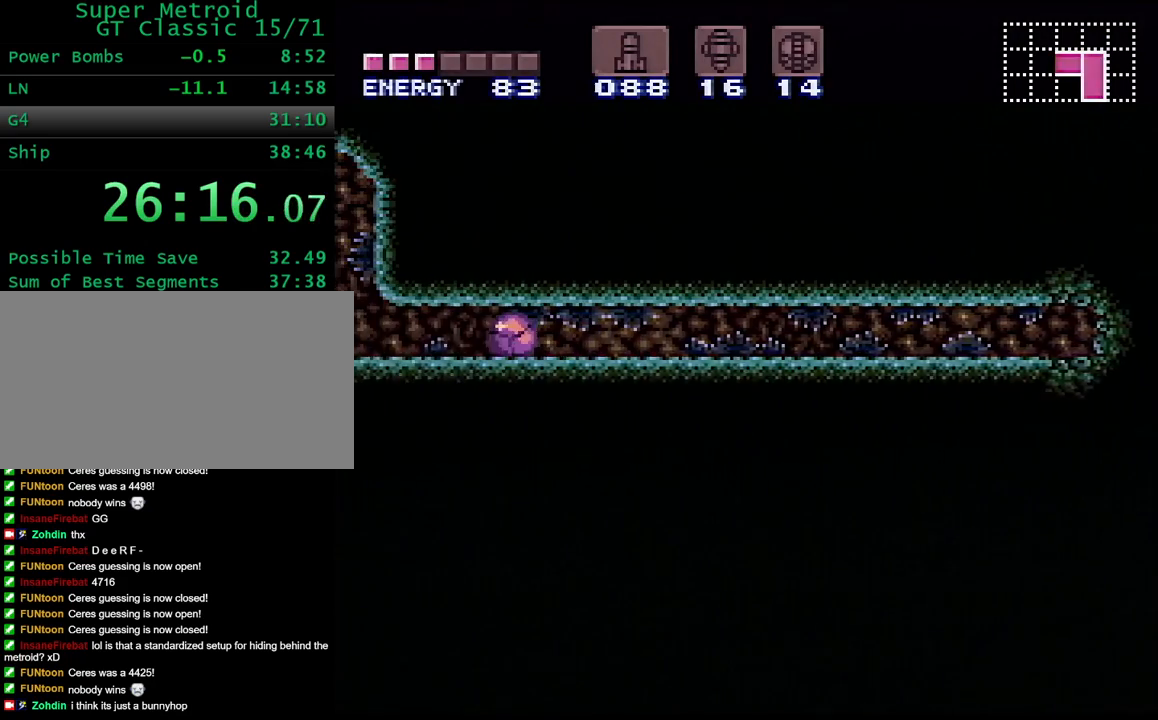
{"buttons": ["Y", "DPAD_UP"], "events": [[417, "DPAD_LEFT", "up"], [417, "DPAD_UP", "down"]]}
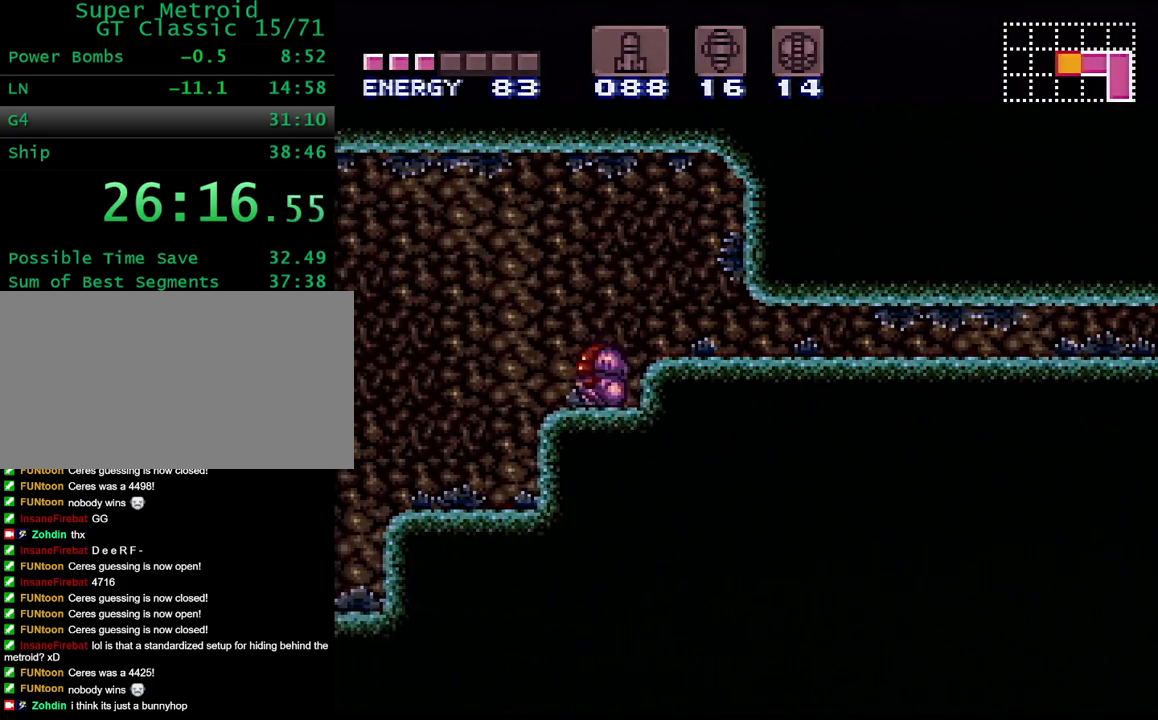
{"buttons": ["Y", "DPAD_LEFT"], "events": [[33, "DPAD_UP", "up"], [33, "X", "down"], [167, "DPAD_LEFT", "down"], [200, "X", "up"]]}
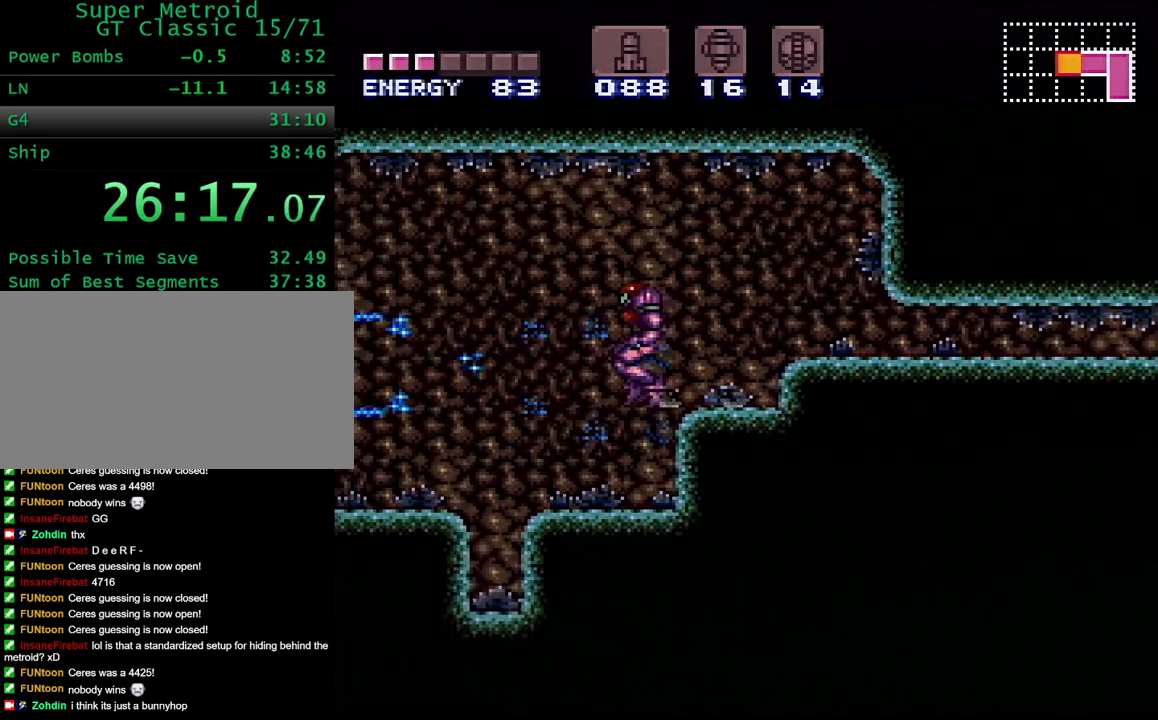
{"buttons": ["Y", "DPAD_LEFT"], "events": [[67, "DPAD_DOWN", "down"], [67, "DPAD_LEFT", "up"], [100, "DPAD_RIGHT", "down"], [183, "DPAD_RIGHT", "up"], [333, "DPAD_LEFT", "down"], [350, "DPAD_DOWN", "up"]]}
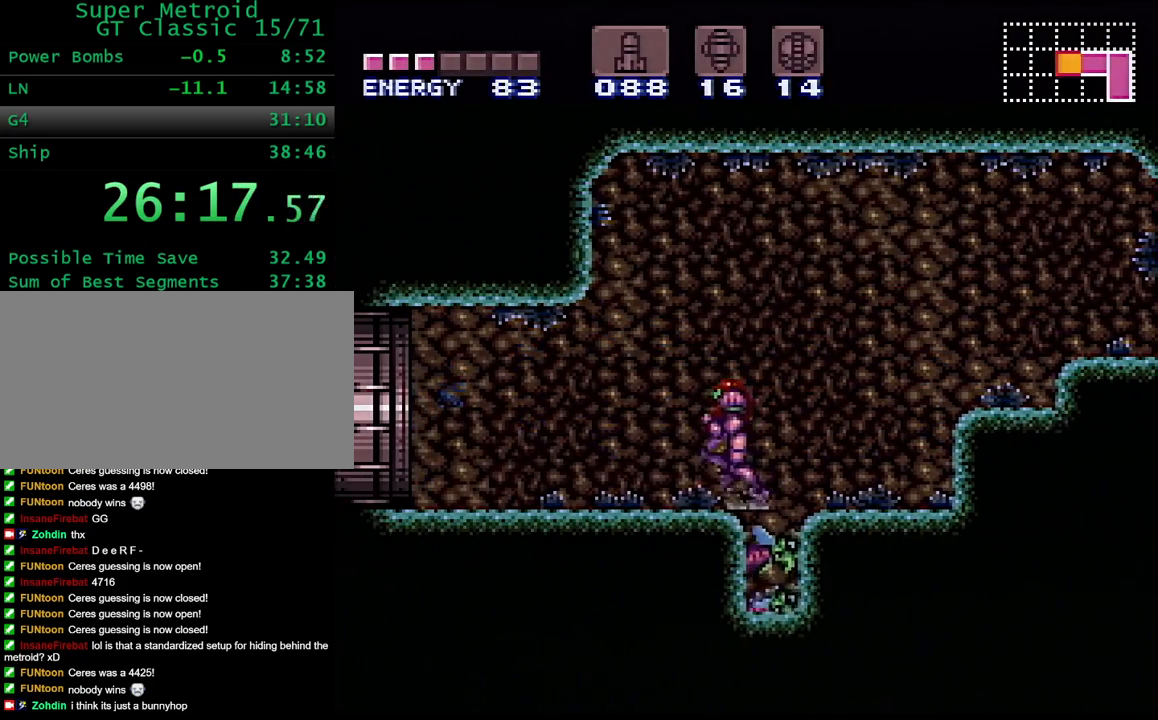
{"buttons": ["Y", "DPAD_UP", "DPAD_LEFT"], "events": [[67, "A", "down"], [200, "DPAD_UP", "down"], [283, "A", "up"]]}
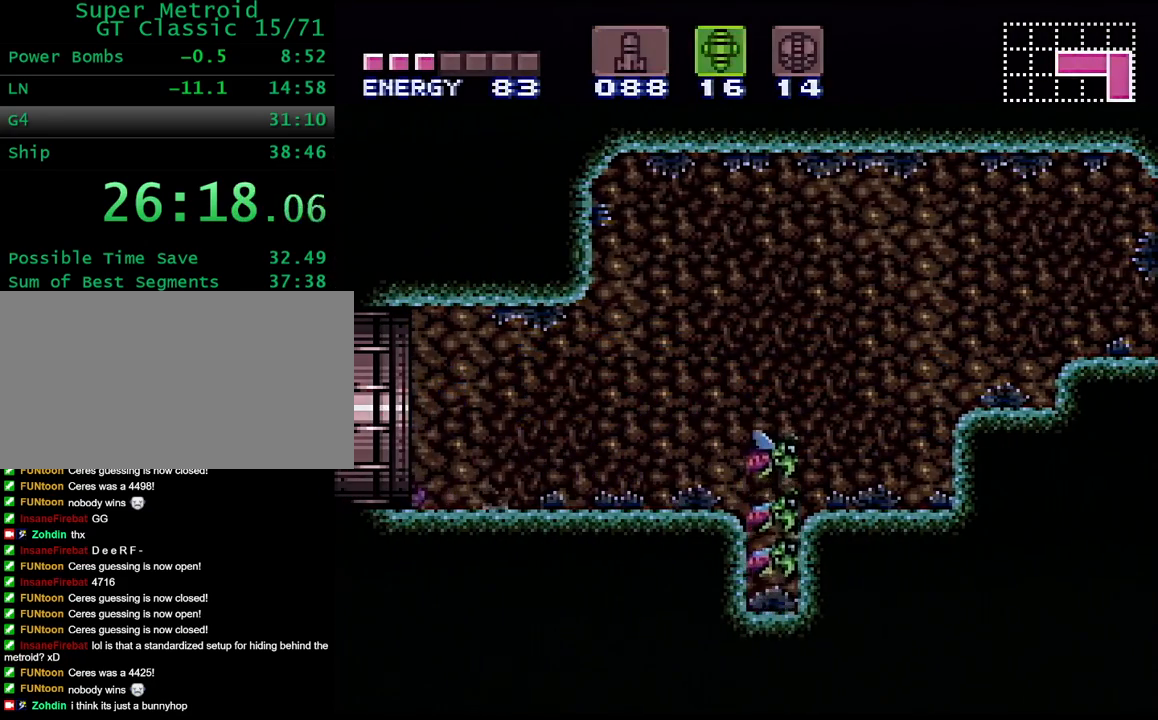
{"buttons": ["Y", "DPAD_UP", "DPAD_LEFT"], "events": []}
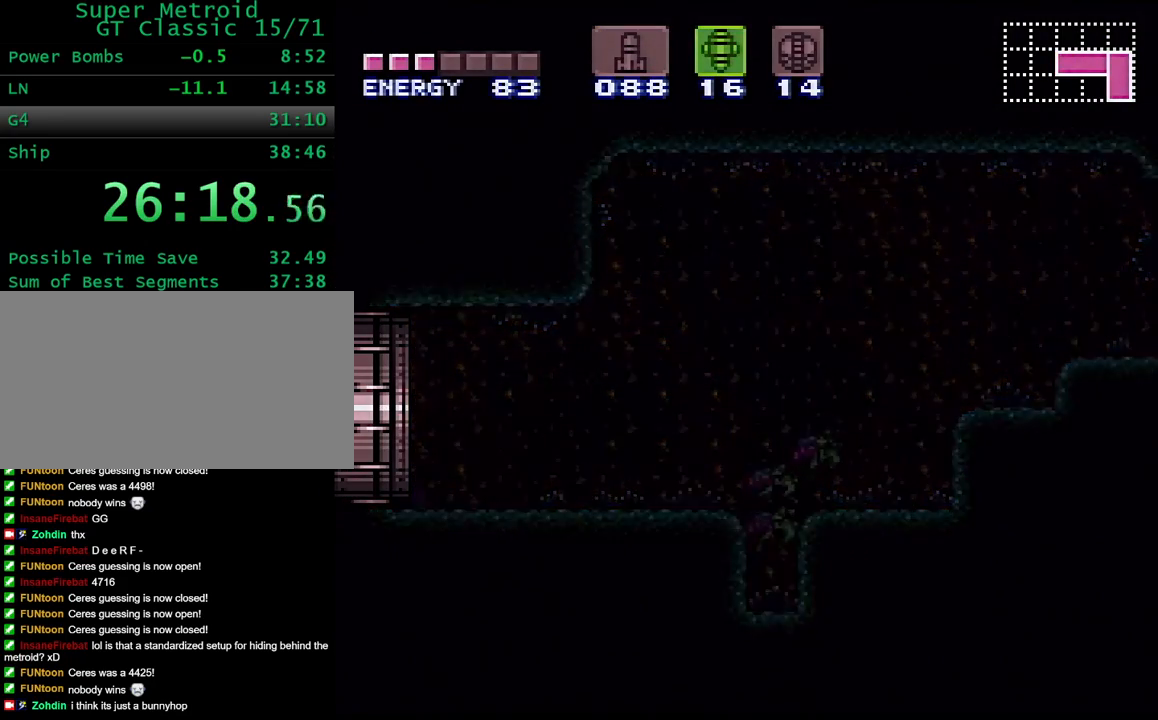
{"buttons": ["Y", "DPAD_UP", "DPAD_LEFT"], "events": []}
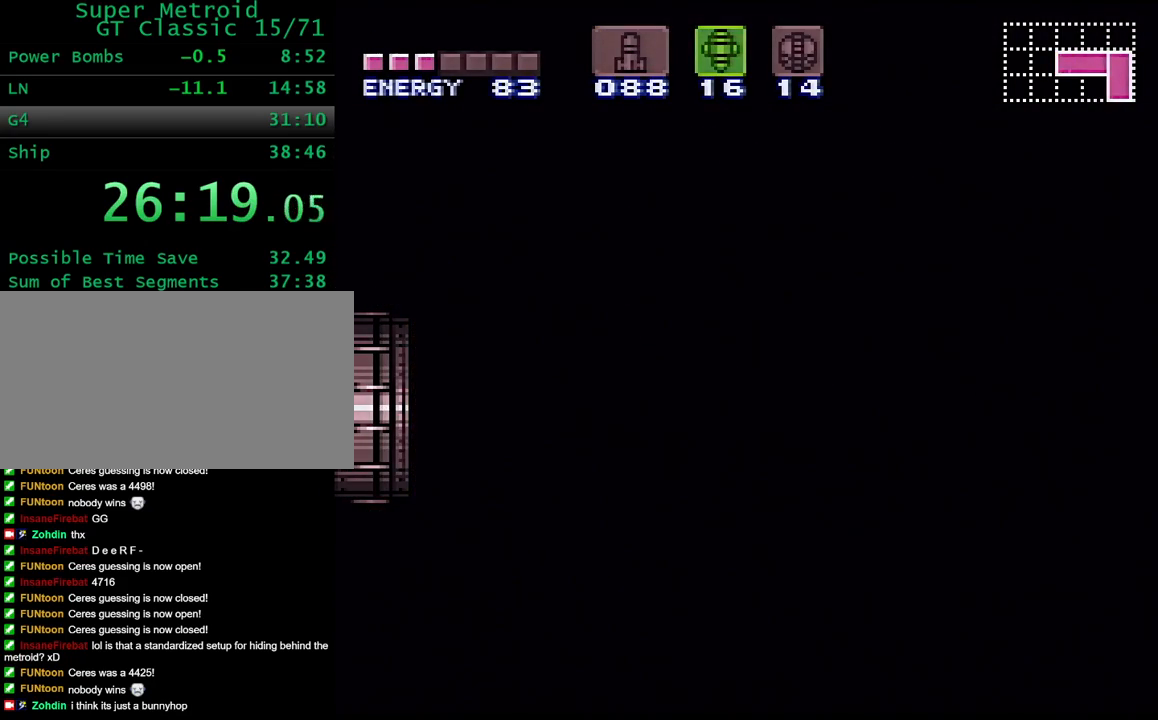
{"buttons": ["Y", "DPAD_UP", "DPAD_LEFT"], "events": [[117, "DPAD_LEFT", "up"], [117, "DPAD_UP", "up"], [133, "DPAD_LEFT", "down"], [133, "DPAD_UP", "down"]]}
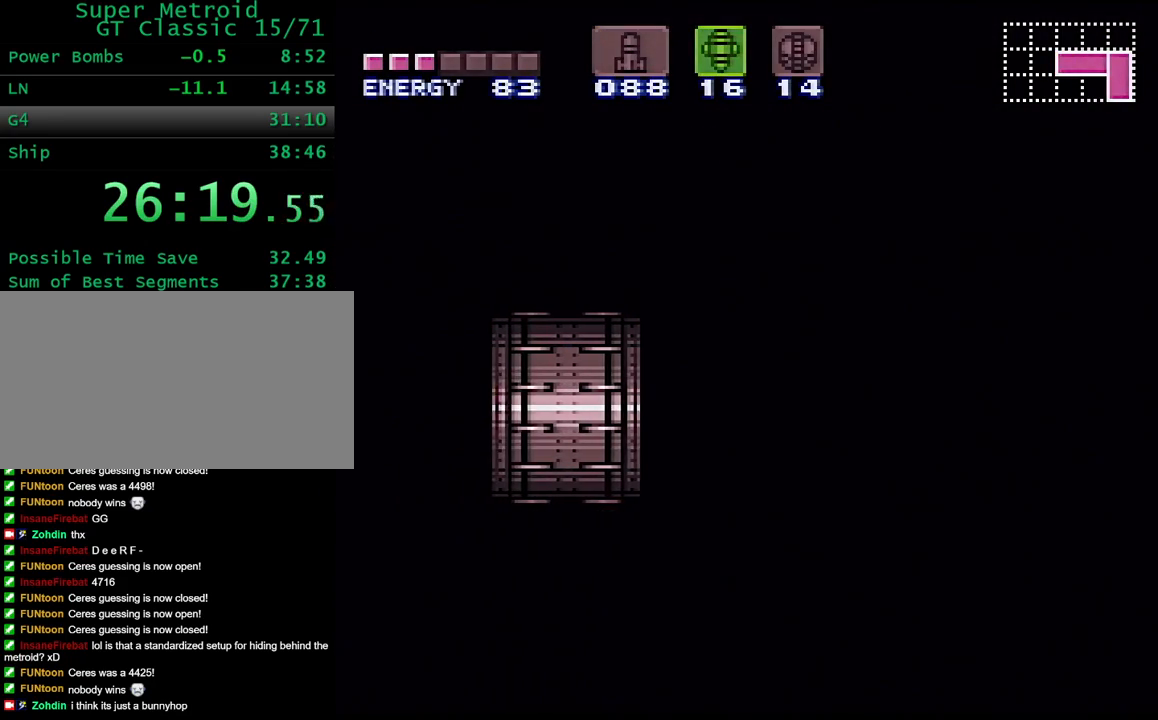
{"buttons": ["Y", "DPAD_UP", "DPAD_LEFT"], "events": []}
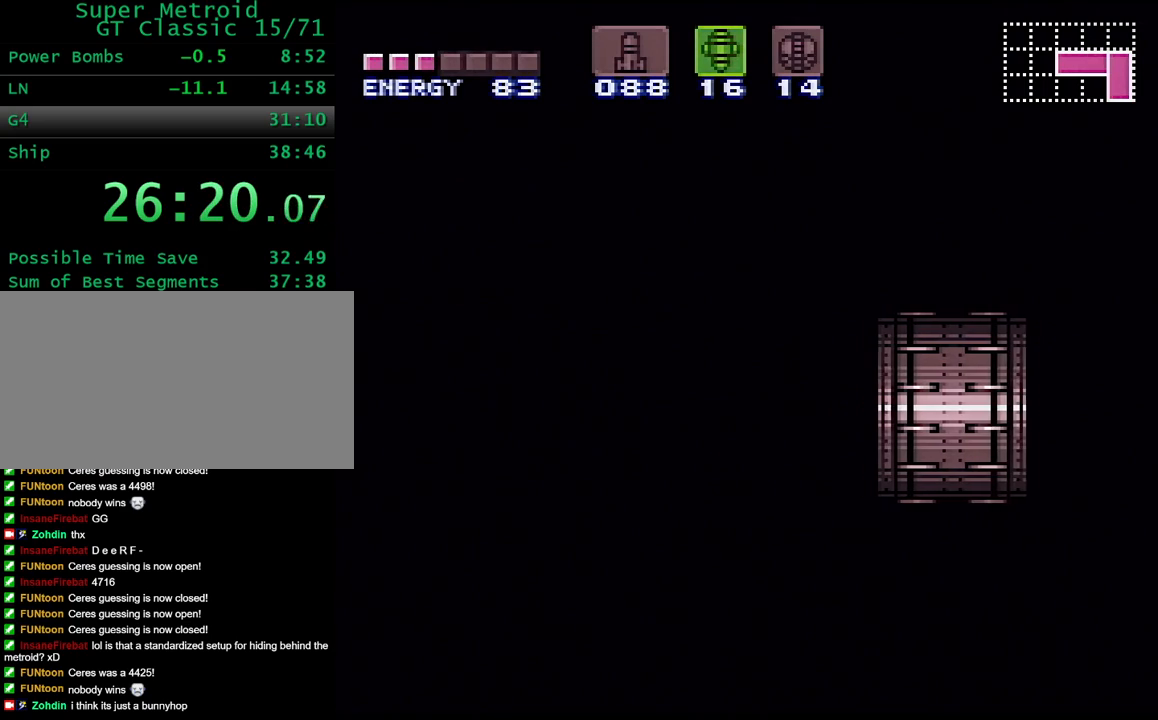
{"buttons": ["Y", "DPAD_UP", "DPAD_LEFT"], "events": []}
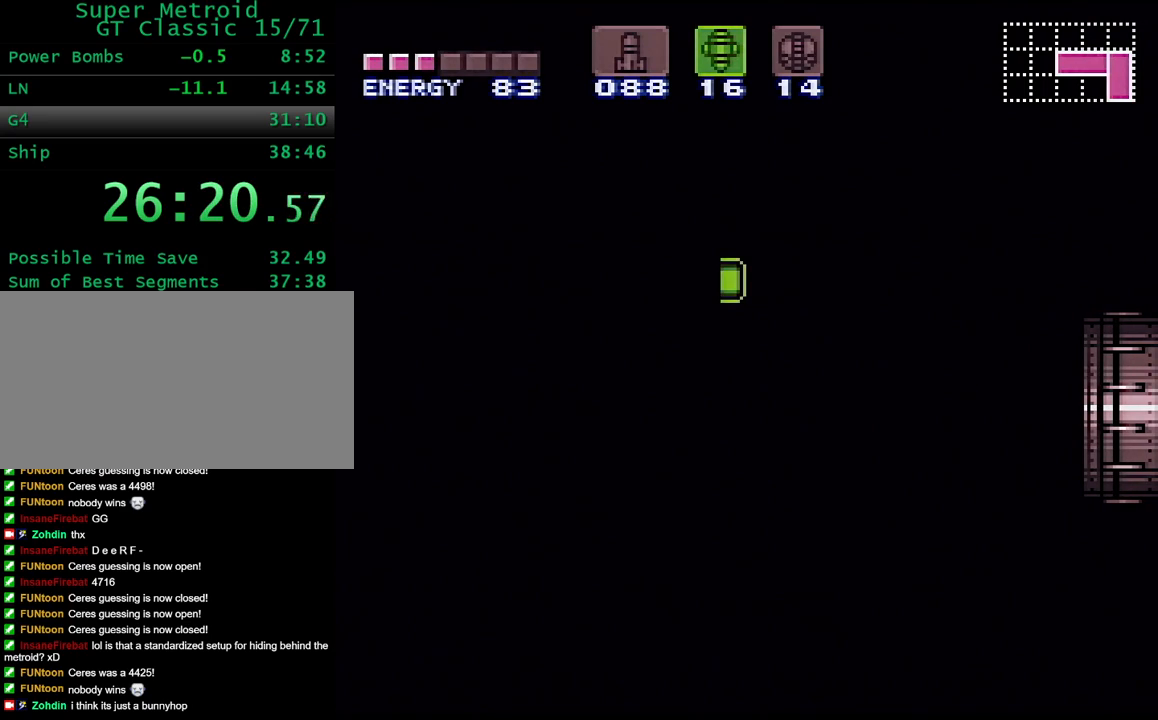
{"buttons": ["Y", "DPAD_UP", "DPAD_LEFT"], "events": []}
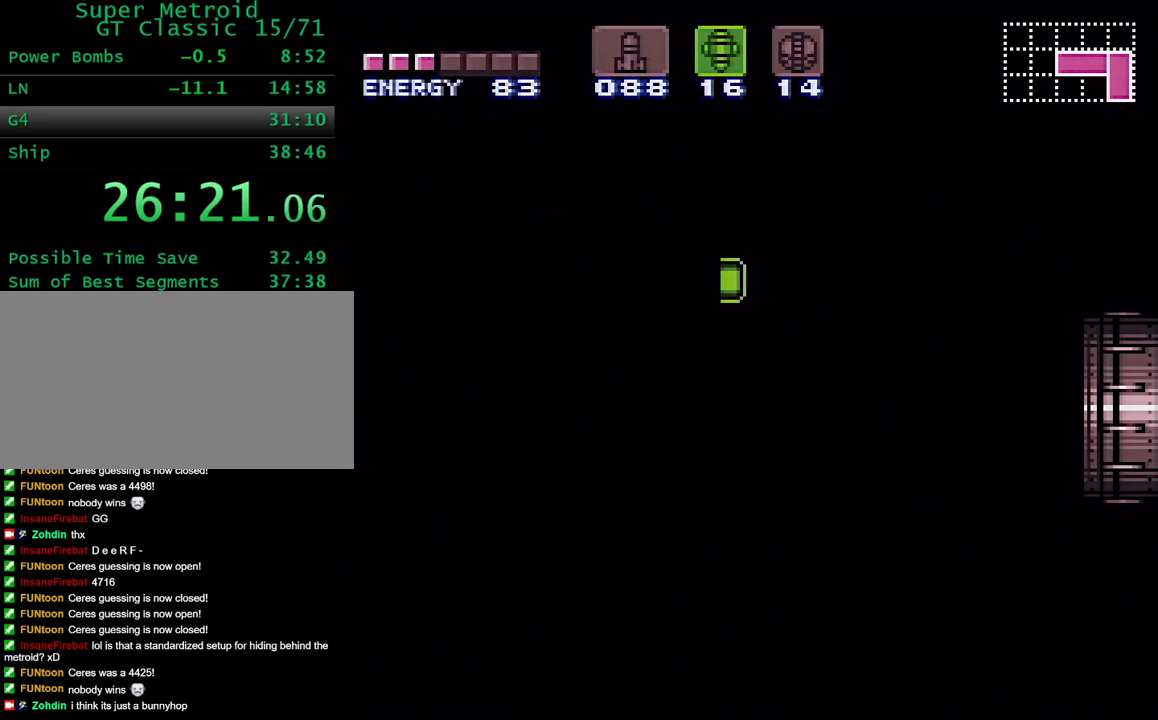
{"buttons": ["Y", "DPAD_UP", "DPAD_LEFT"], "events": []}
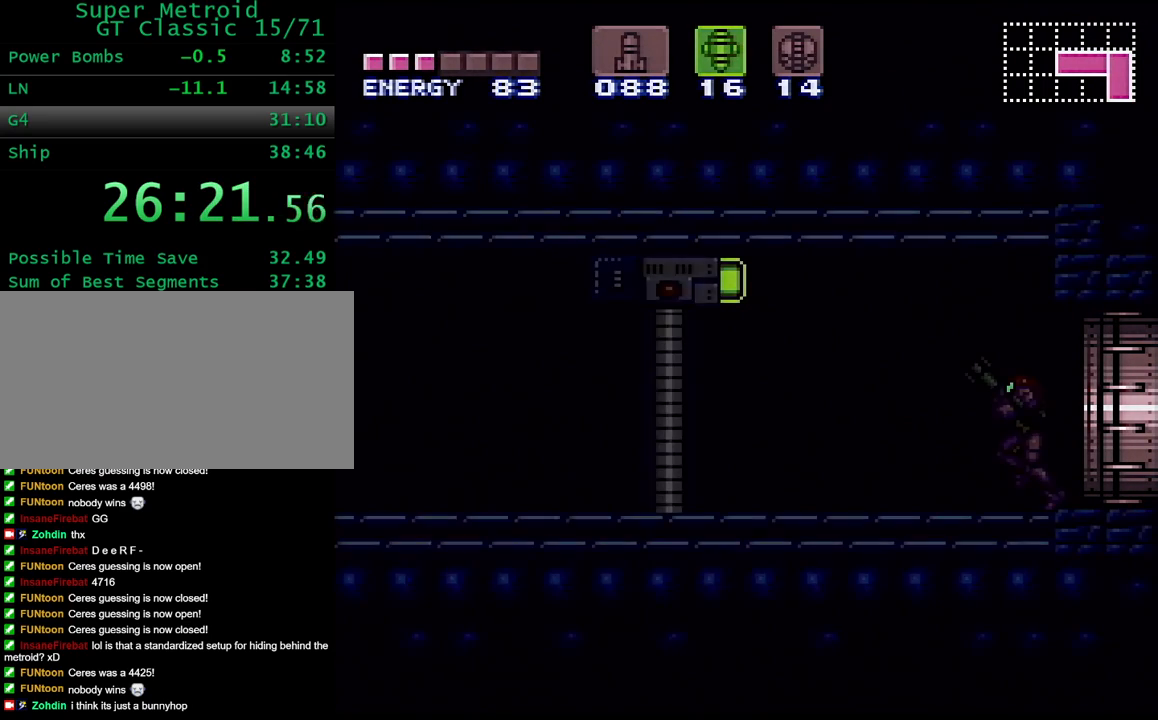
{"buttons": ["Y", "DPAD_UP", "DPAD_RIGHT"], "events": [[300, "X", "down"], [350, "DPAD_LEFT", "up"], [367, "DPAD_UP", "up"], [400, "DPAD_RIGHT", "down"], [433, "X", "up"], [483, "DPAD_UP", "down"]]}
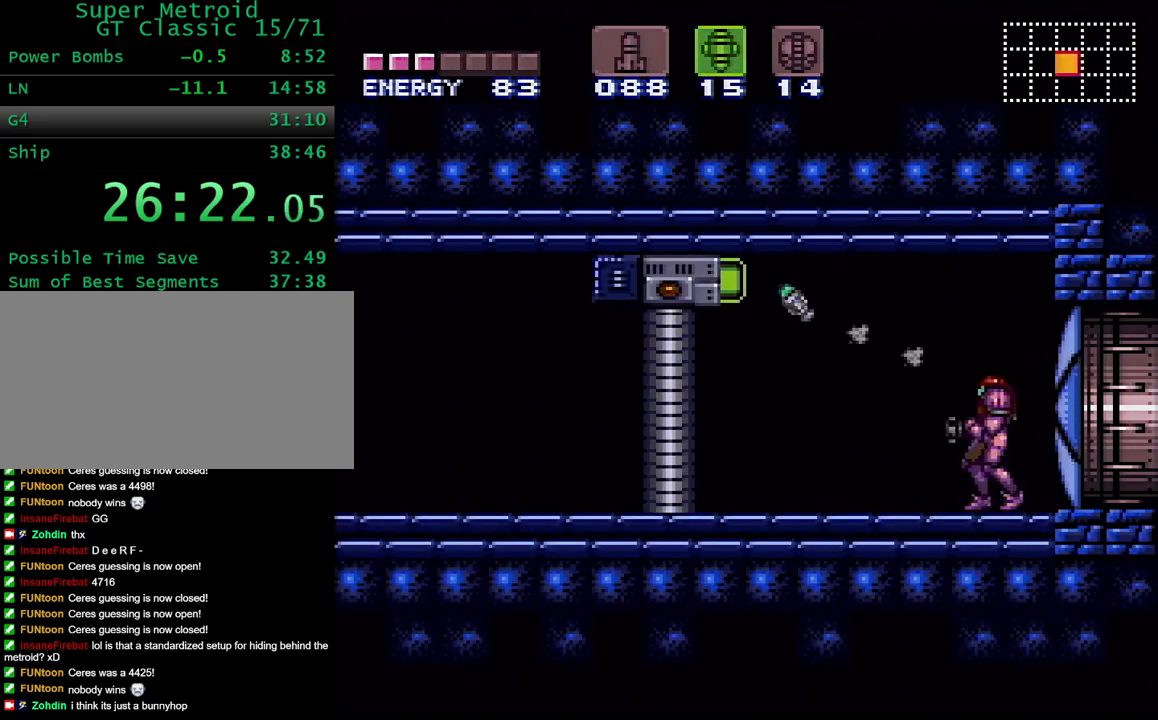
{"buttons": ["Y", "DPAD_LEFT"], "events": [[17, "DPAD_UP", "up"], [233, "DPAD_RIGHT", "up"], [250, "DPAD_LEFT", "down"]]}
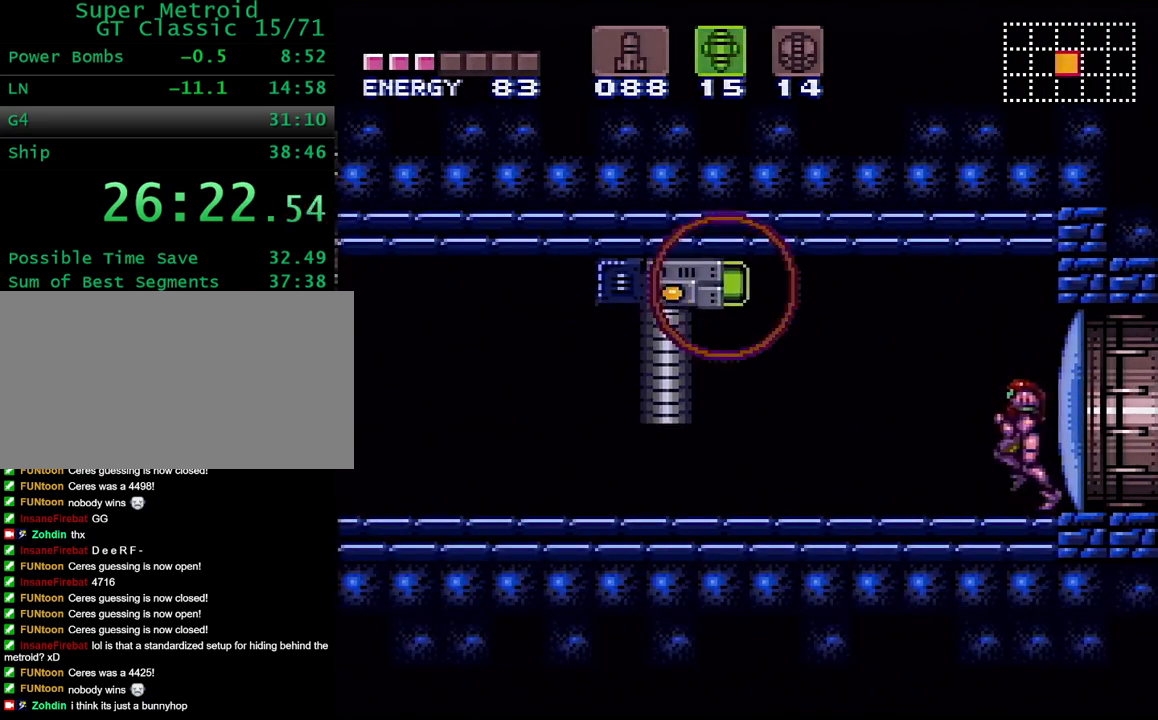
{"buttons": ["Y", "DPAD_LEFT"], "events": []}
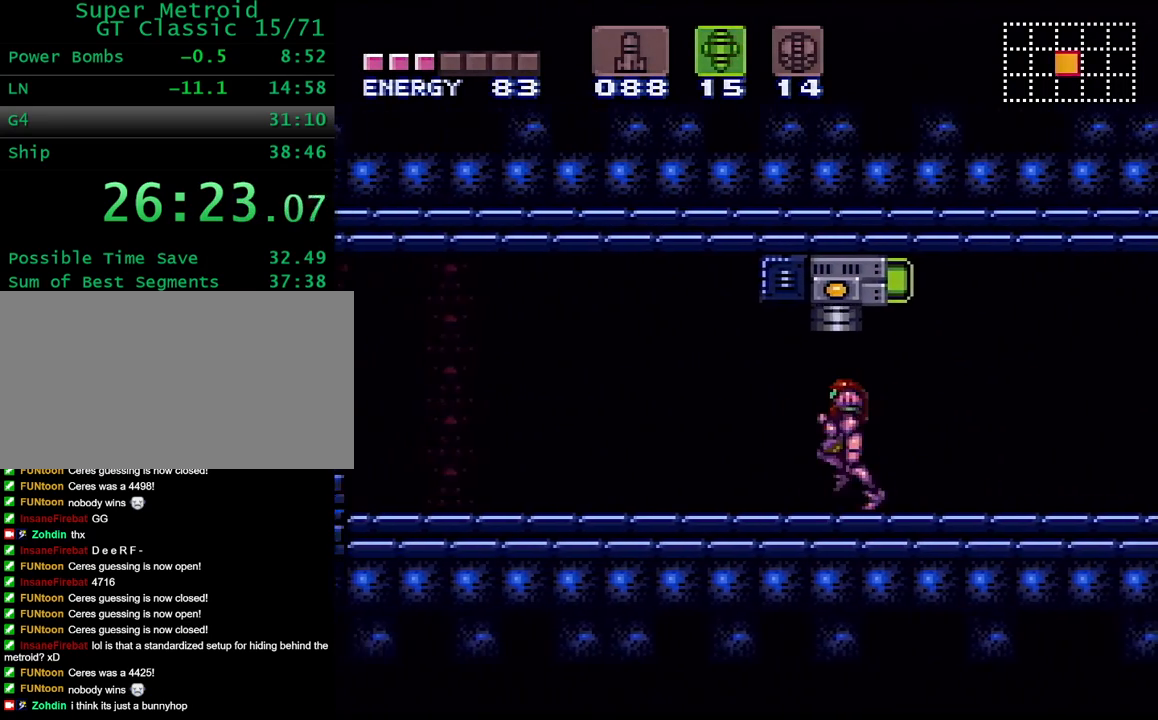
{"buttons": ["B", "Y"], "events": [[133, "B", "down"], [233, "DPAD_LEFT", "up"], [283, "B", "up"], [333, "DPAD_DOWN", "down"], [367, "B", "down"], [450, "DPAD_DOWN", "up"]]}
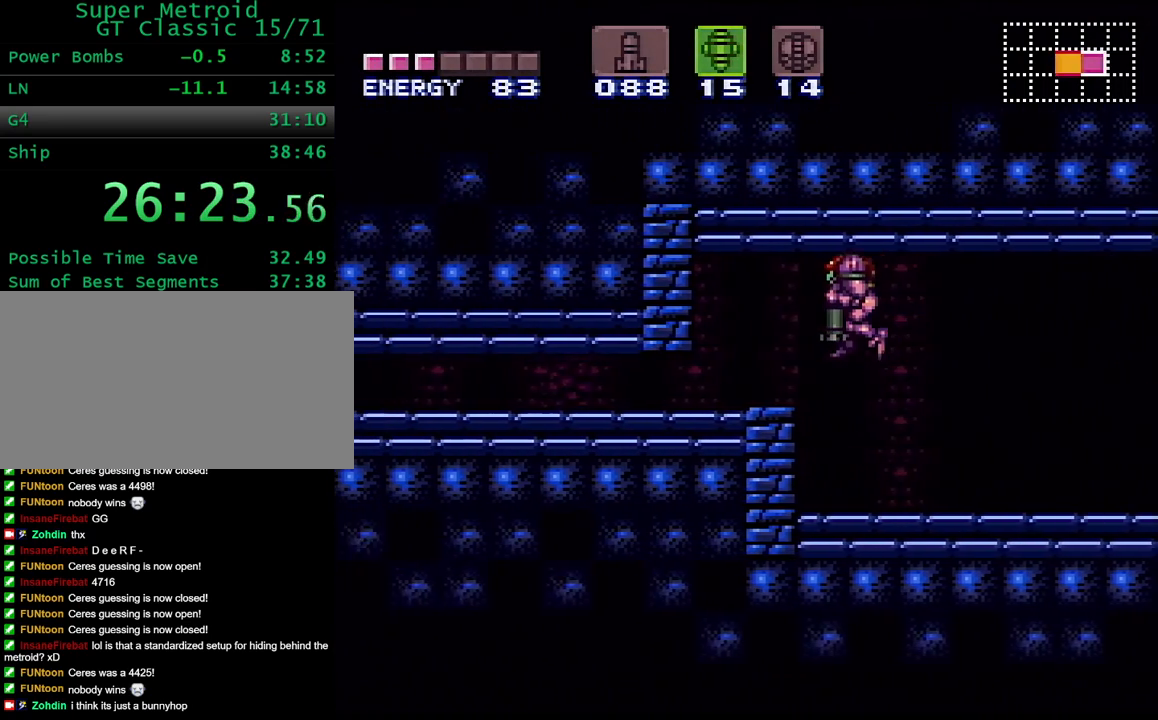
{"buttons": ["Y", "DPAD_LEFT"], "events": [[67, "DPAD_DOWN", "down"], [100, "DPAD_LEFT", "down"], [133, "DPAD_DOWN", "up"], [300, "B", "up"], [383, "A", "down"], [483, "A", "up"]]}
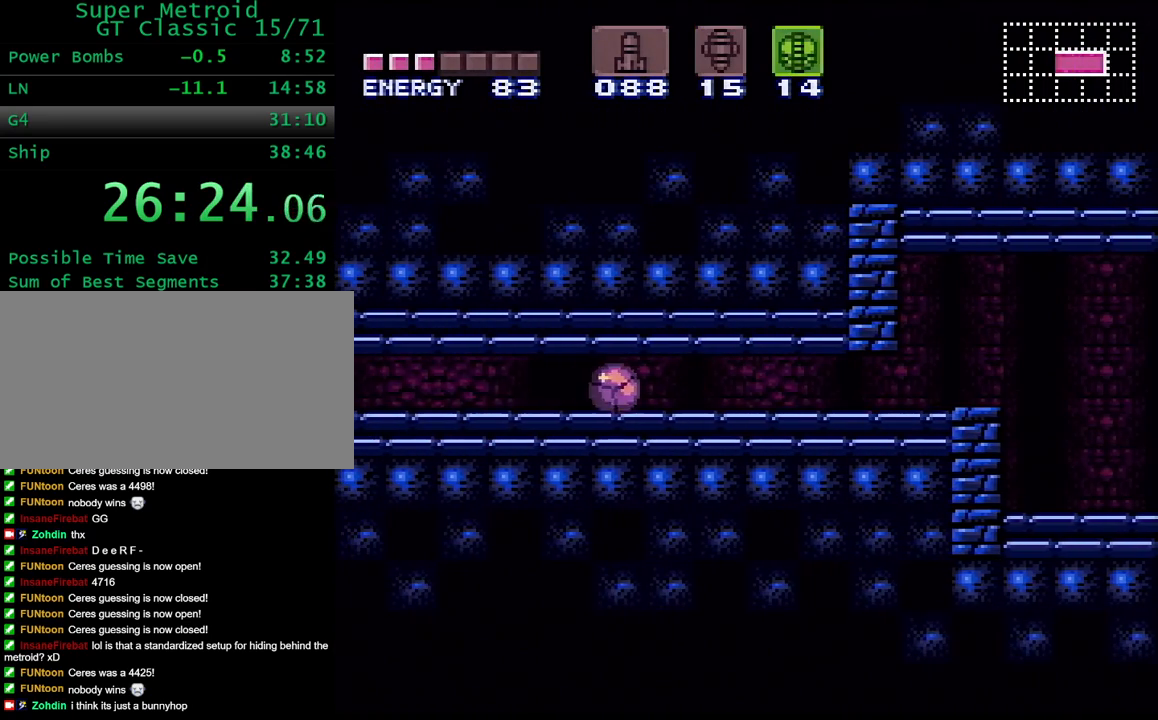
{"buttons": ["DPAD_UP"], "events": [[400, "DPAD_LEFT", "up"], [433, "DPAD_UP", "down"], [433, "Y", "up"]]}
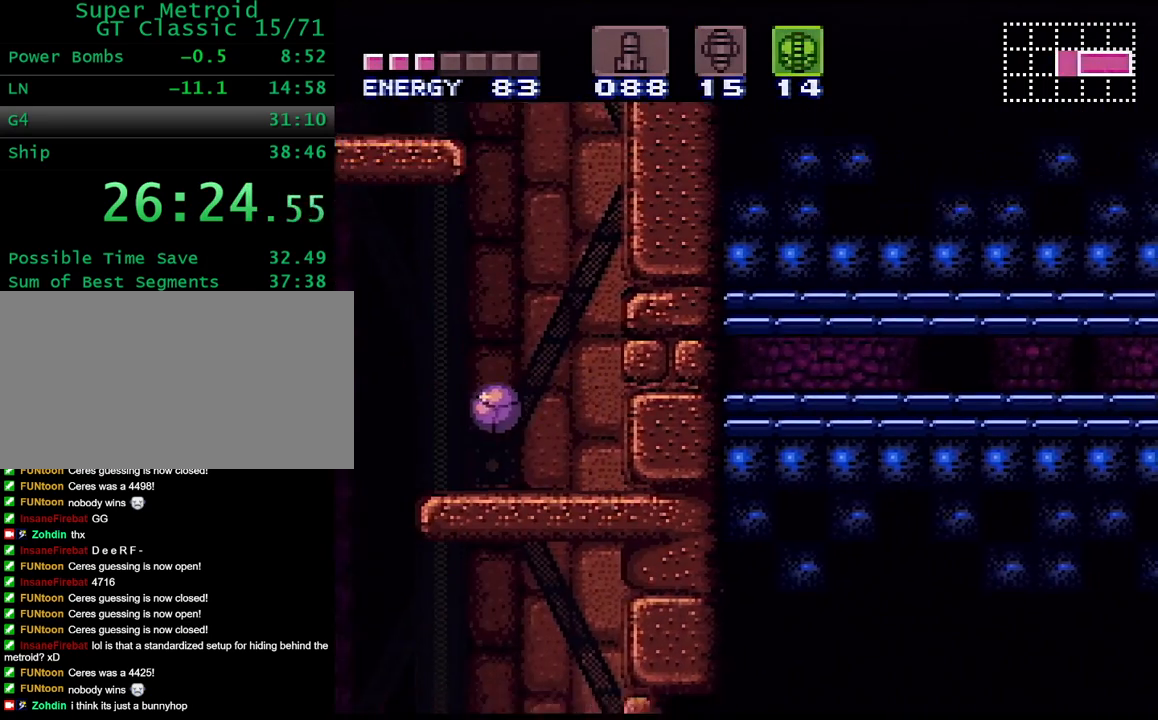
{"buttons": ["B", "DPAD_RIGHT"], "events": [[50, "DPAD_UP", "up"], [100, "DPAD_RIGHT", "down"], [367, "B", "down"]]}
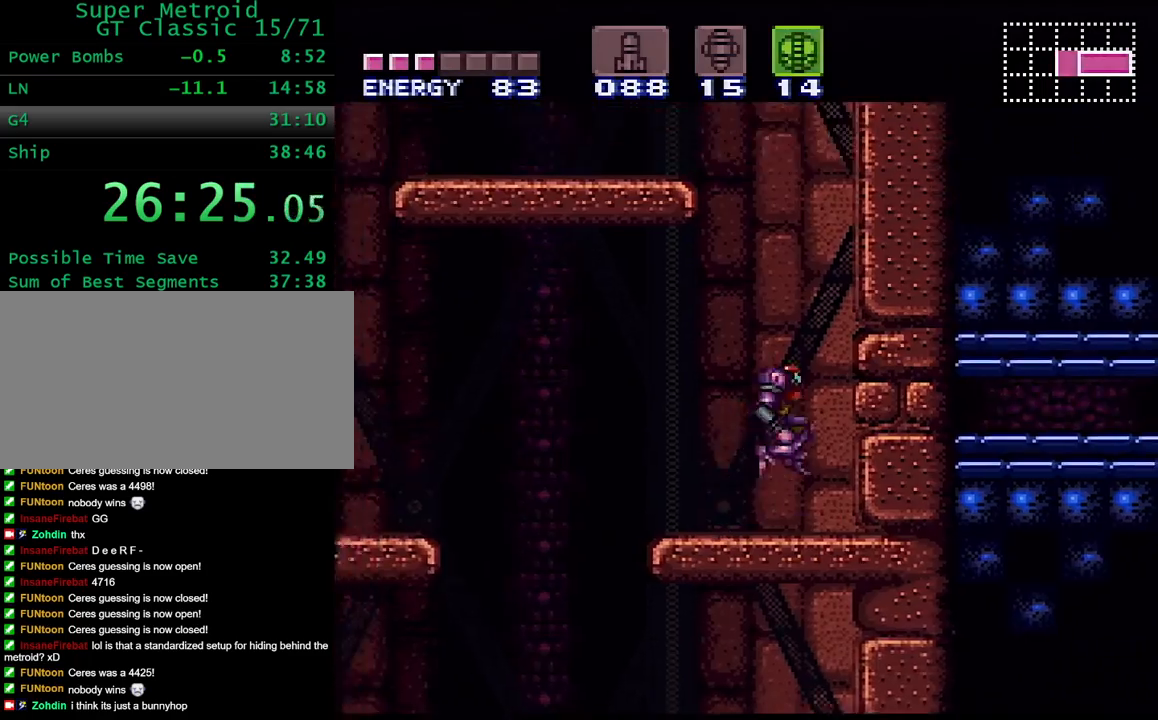
{"buttons": ["B", "DPAD_LEFT"], "events": [[133, "DPAD_RIGHT", "up"], [183, "DPAD_LEFT", "down"], [217, "B", "up"], [267, "B", "down"]]}
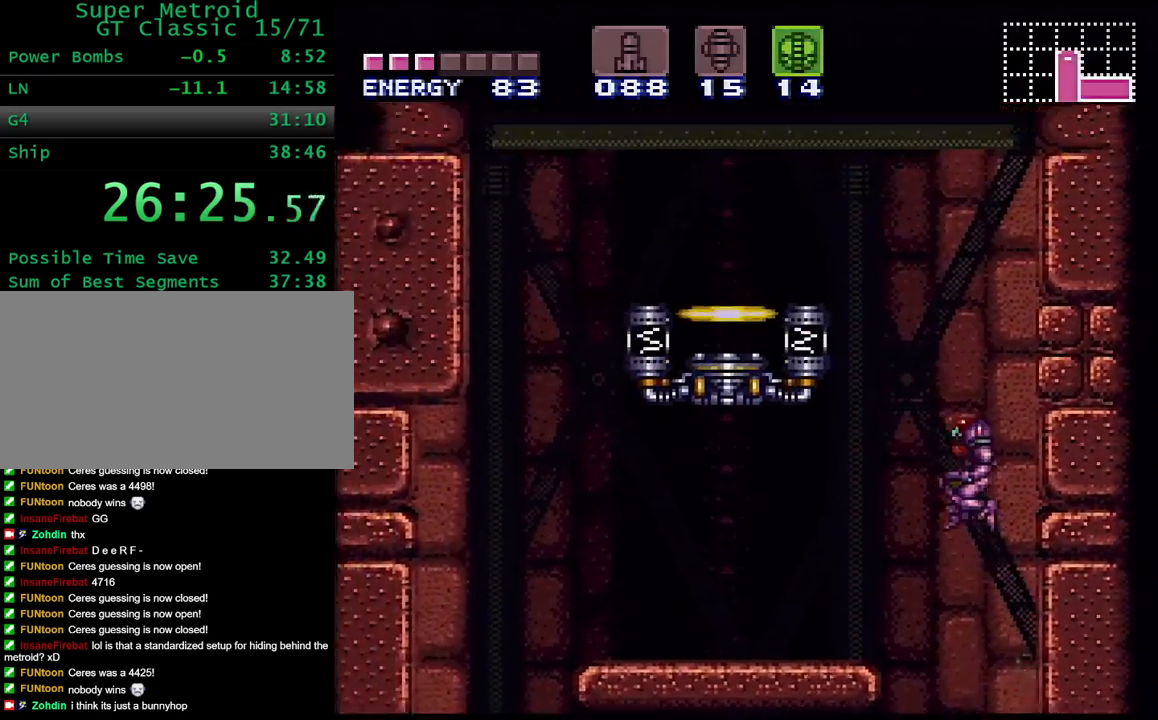
{"buttons": ["Y", "L1", "DPAD_LEFT"], "events": [[333, "B", "up"], [417, "L1", "down"], [433, "Y", "down"]]}
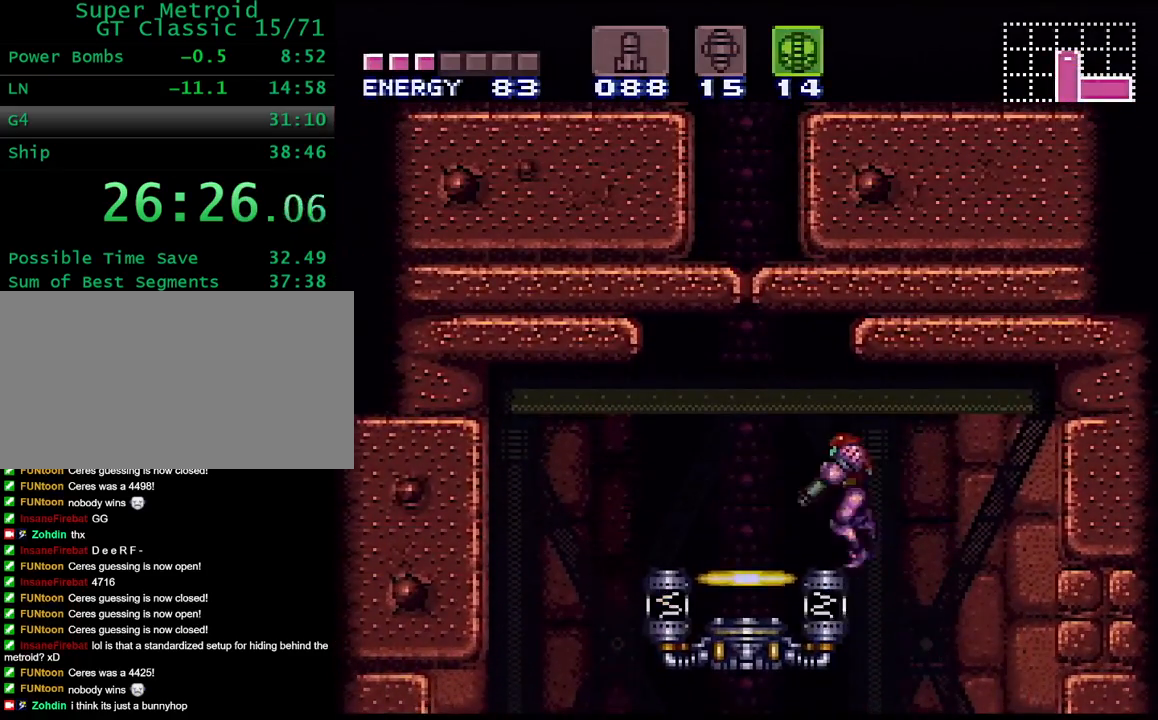
{"buttons": [], "events": [[83, "L1", "up"], [117, "R1", "down"], [133, "DPAD_LEFT", "up"], [217, "DPAD_UP", "down"], [283, "R1", "up"], [333, "Y", "up"], [367, "DPAD_UP", "up"]]}
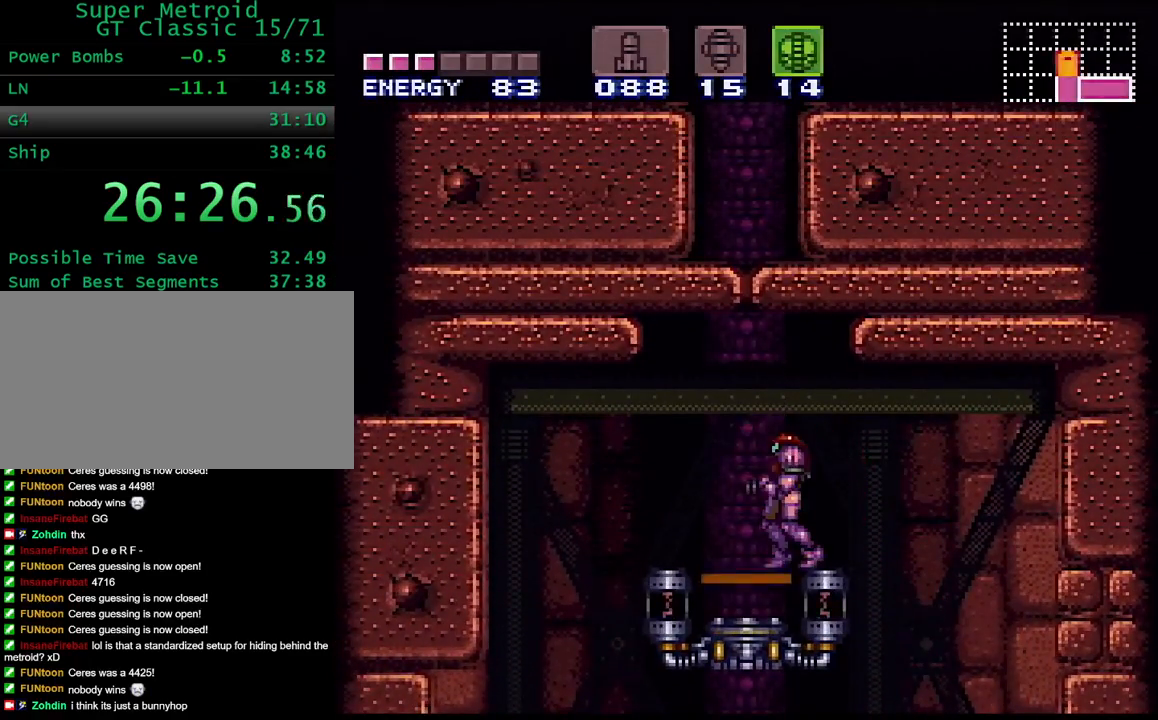
{"buttons": [], "events": [[33, "DPAD_UP", "down"], [150, "DPAD_UP", "up"], [200, "DPAD_UP", "down"], [317, "DPAD_UP", "up"], [350, "DPAD_UP", "down"], [483, "DPAD_UP", "up"]]}